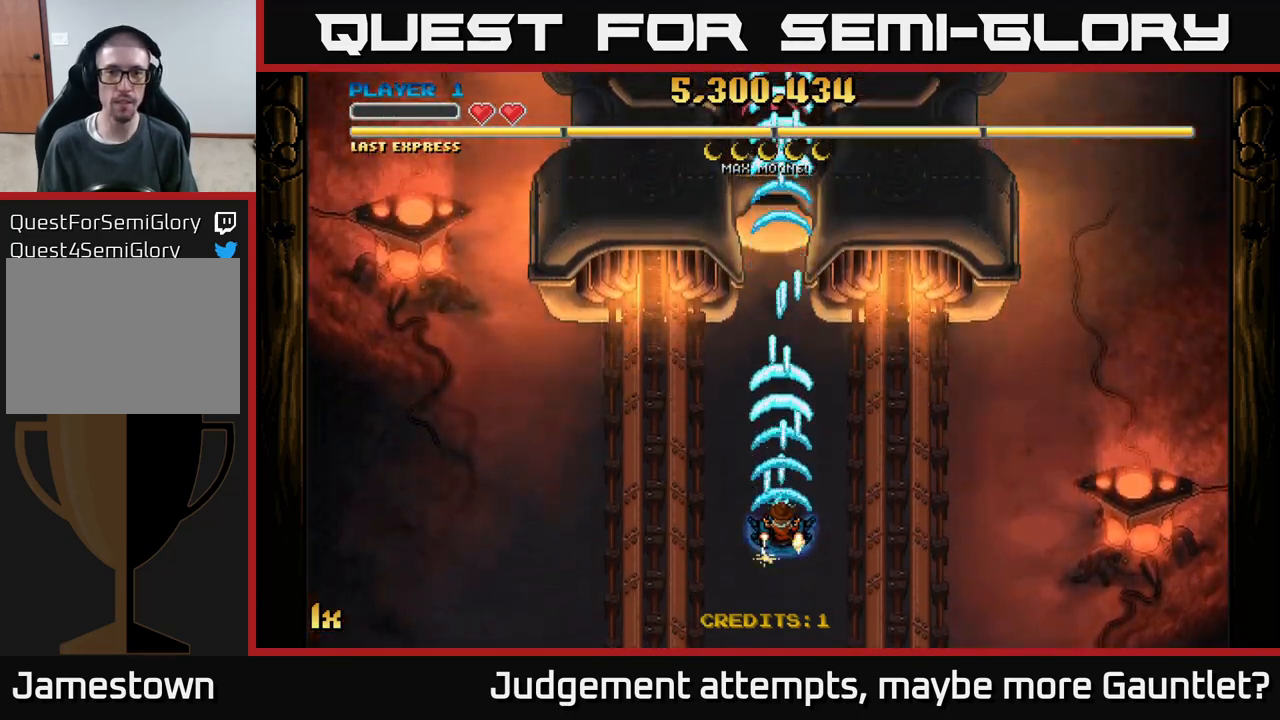
Gameplay with a controller (Xbox layout); each line is a JSON object with the inputs held at the frame after it. "events" lists button and stick changes between this image and that frame as [ms after this image, input, new state], when the widget could be followed in between. Not read: right_stick.
{"buttons": ["A"], "left_stick": "down-right", "events": [[233, "left_stick", "down-right"]]}
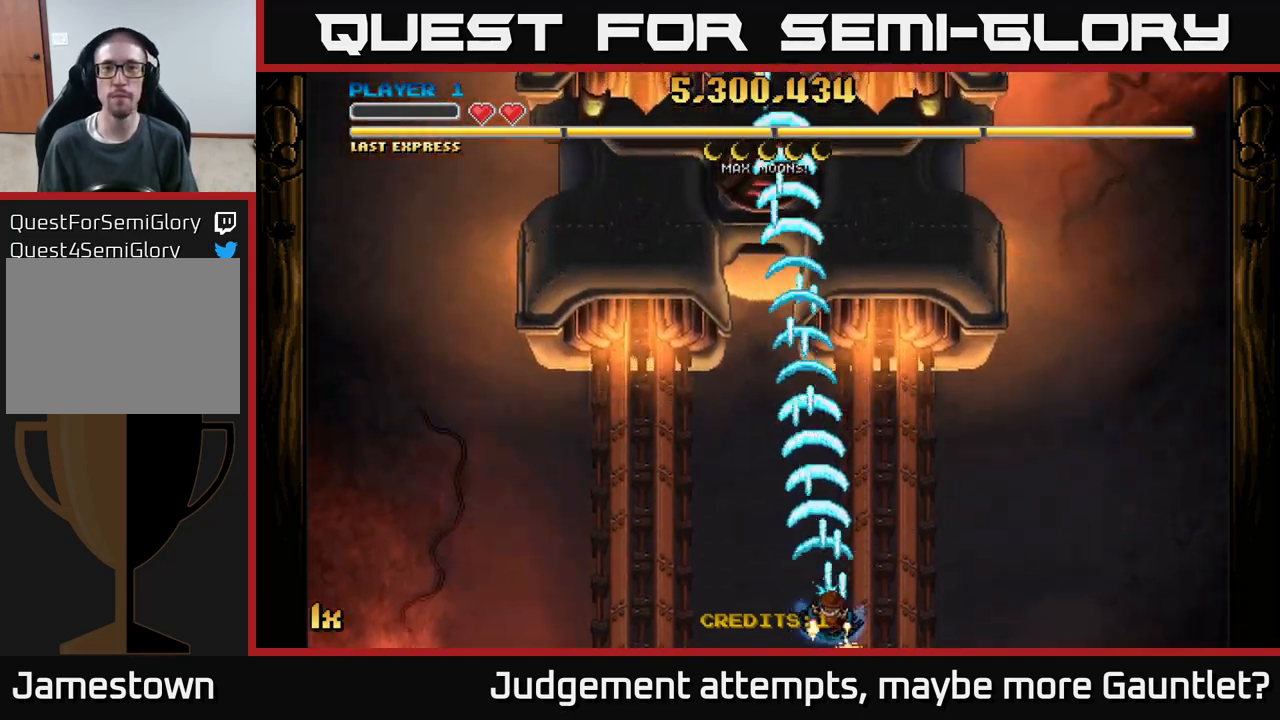
{"buttons": ["A"], "left_stick": "center", "events": [[33, "left_stick", "center"]]}
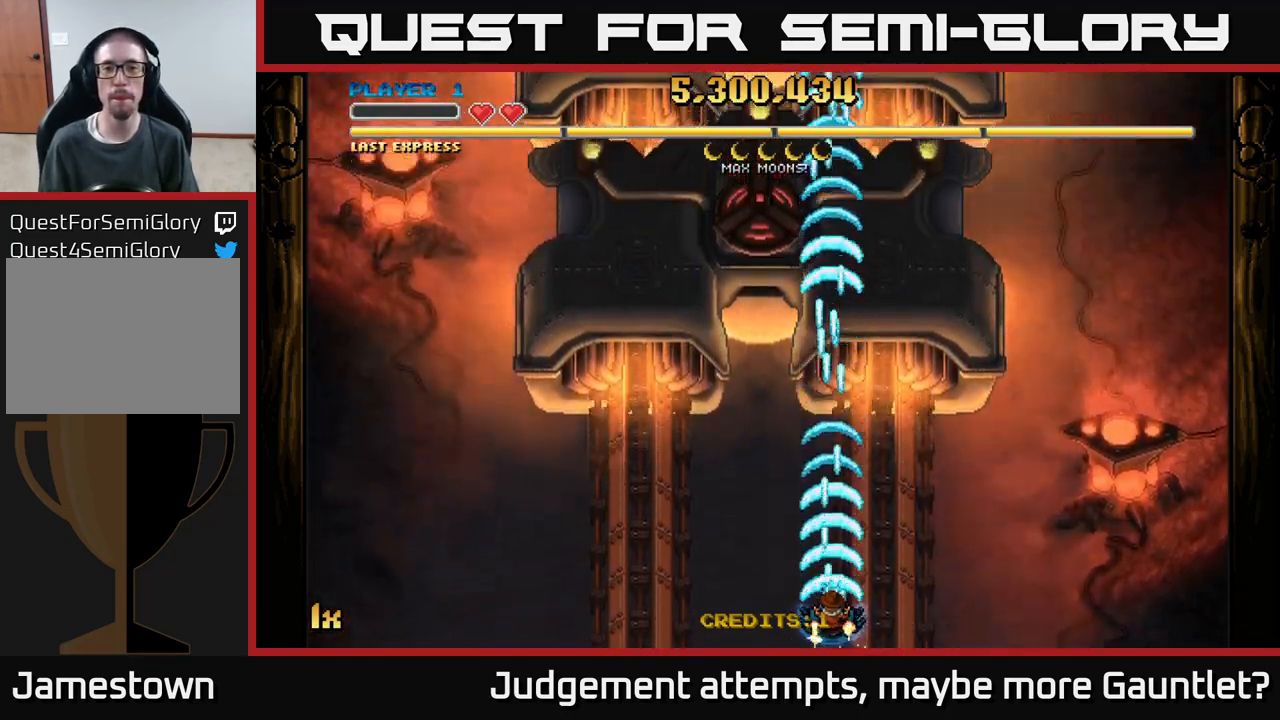
{"buttons": ["A"], "left_stick": "center", "events": []}
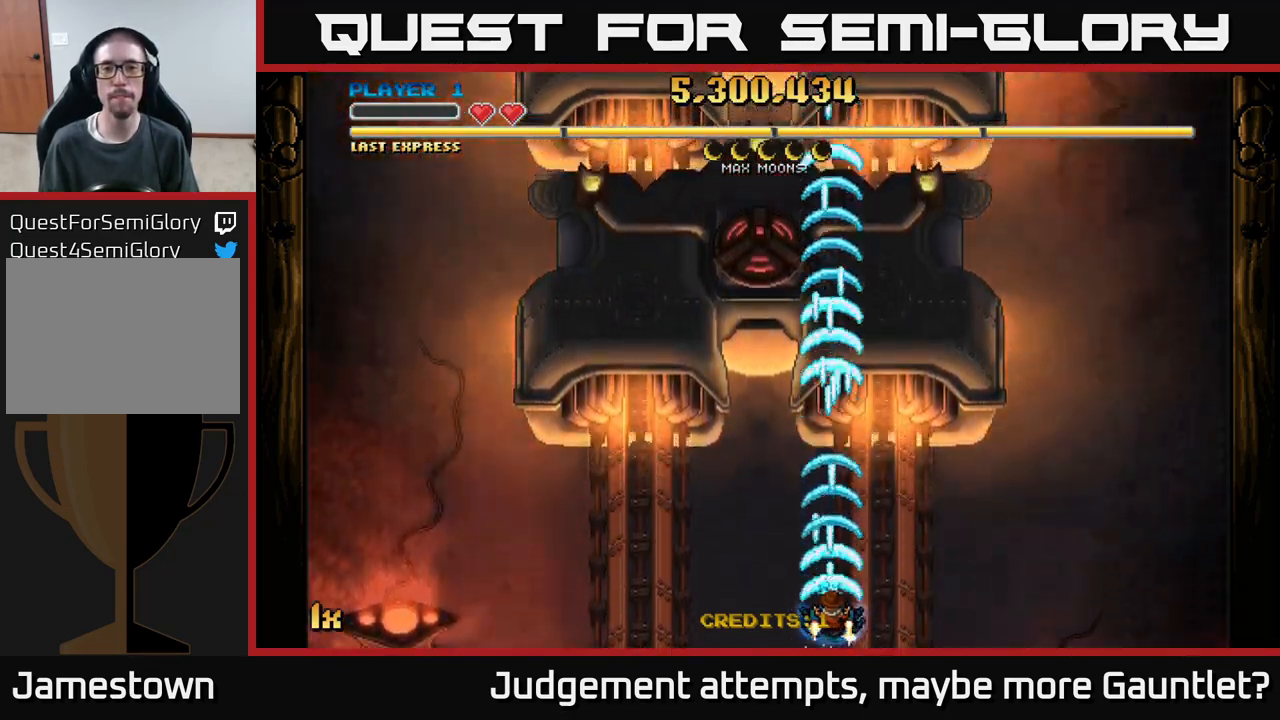
{"buttons": ["A"], "left_stick": "center", "events": []}
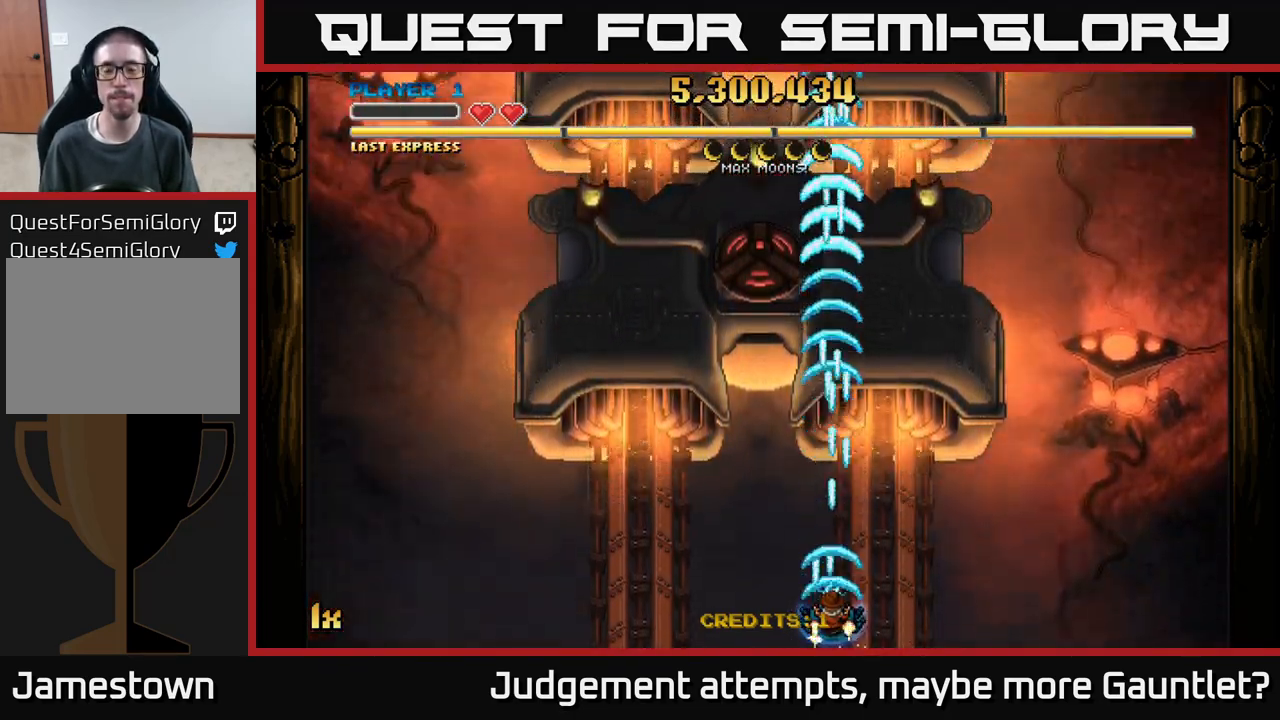
{"buttons": ["A"], "left_stick": "center", "events": []}
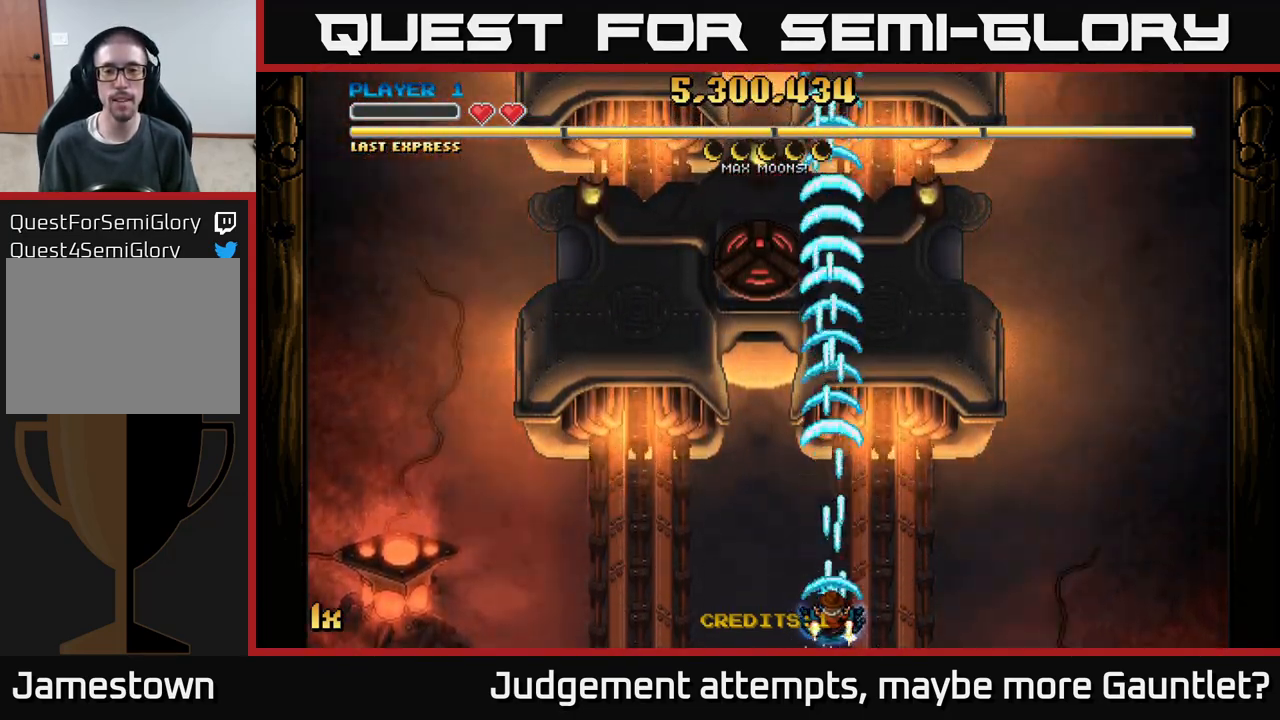
{"buttons": ["A"], "left_stick": "center", "events": []}
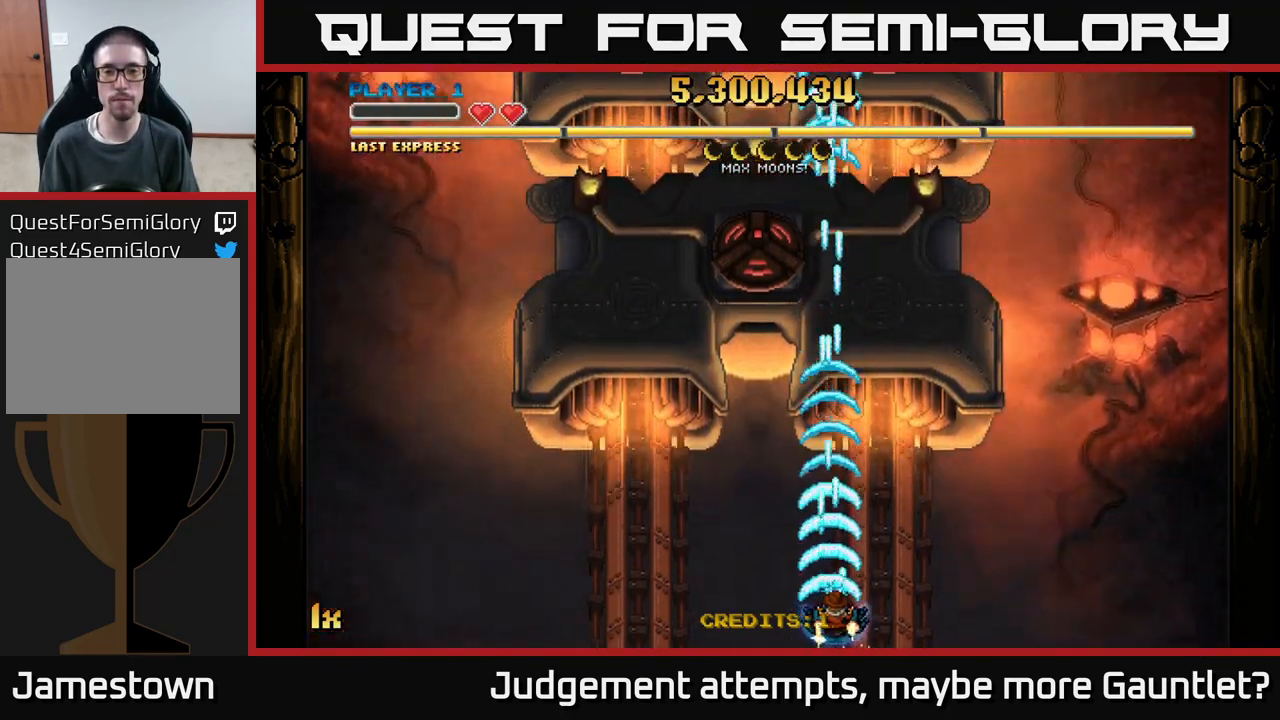
{"buttons": ["A"], "left_stick": "center", "events": [[17, "left_stick", "right"], [300, "left_stick", "center"]]}
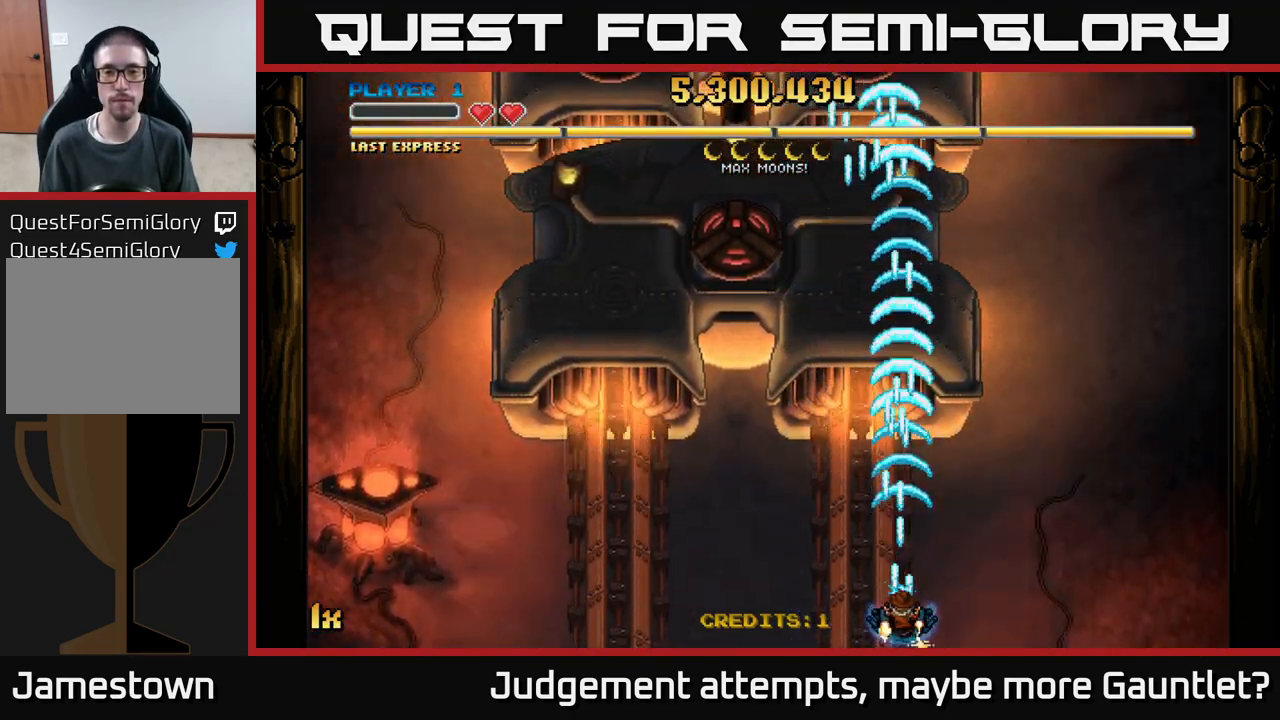
{"buttons": ["A"], "left_stick": "left", "events": [[283, "left_stick", "down-left"], [483, "left_stick", "left"]]}
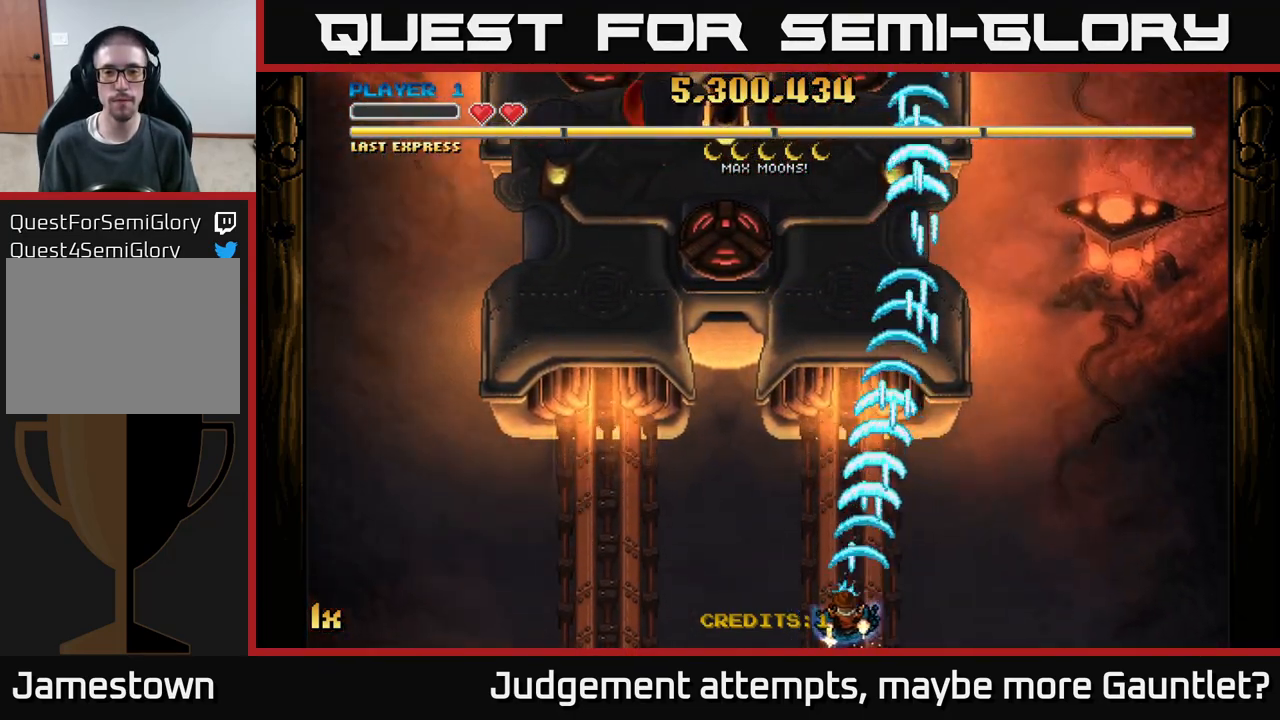
{"buttons": ["A"], "left_stick": "down-left", "events": [[183, "left_stick", "up"], [367, "left_stick", "right"], [483, "left_stick", "down-left"]]}
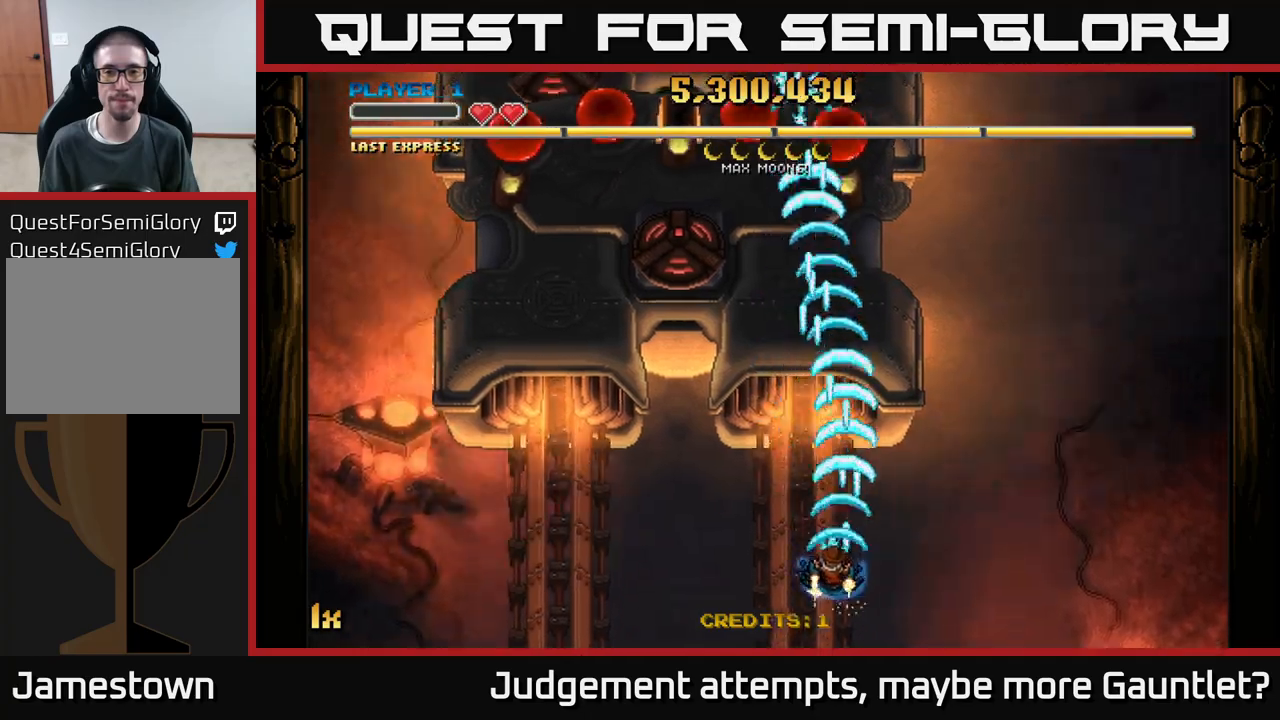
{"buttons": ["A"], "left_stick": "left", "events": [[150, "left_stick", "left"]]}
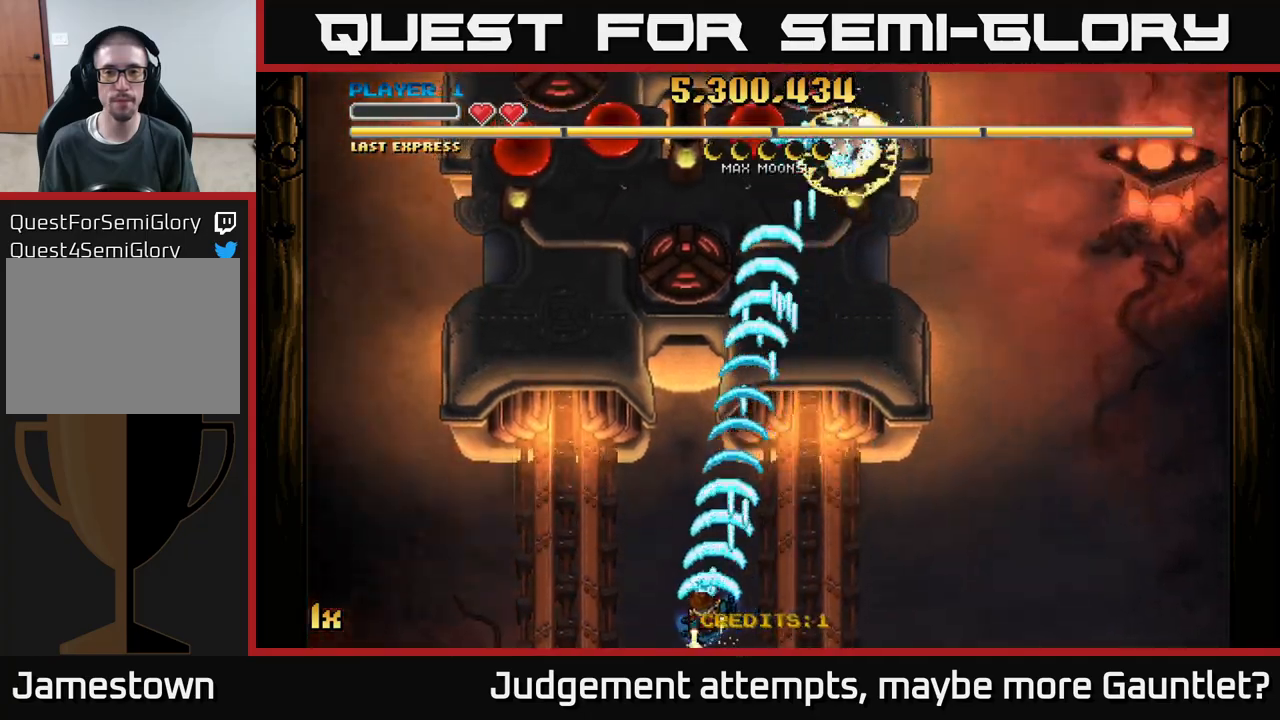
{"buttons": ["A"], "left_stick": "left", "events": []}
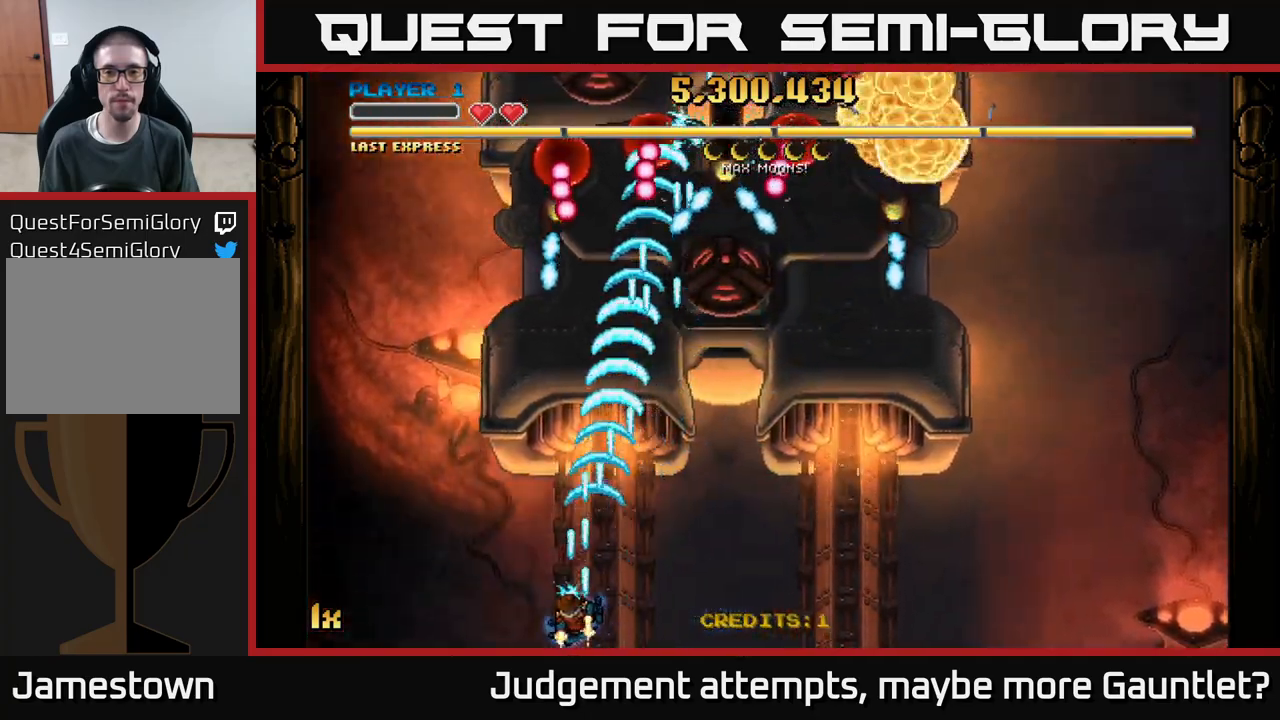
{"buttons": ["A"], "left_stick": "right", "events": [[117, "left_stick", "right"]]}
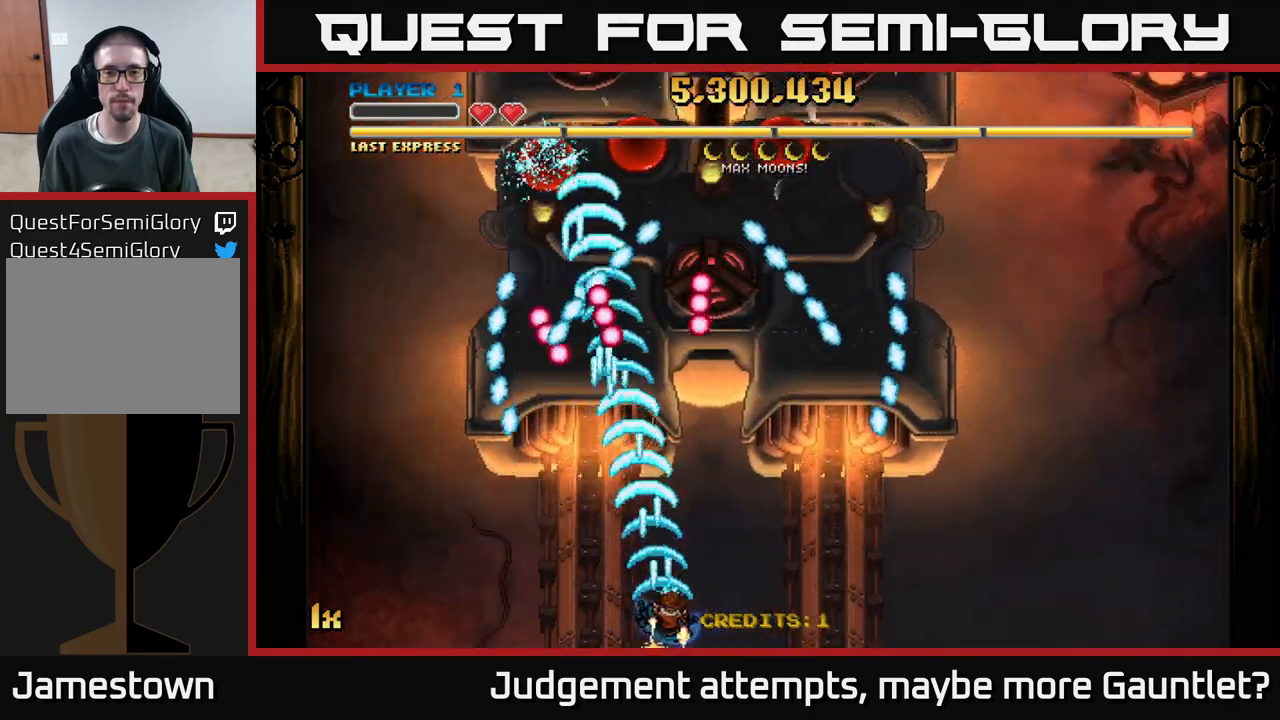
{"buttons": ["A"], "left_stick": "right", "events": []}
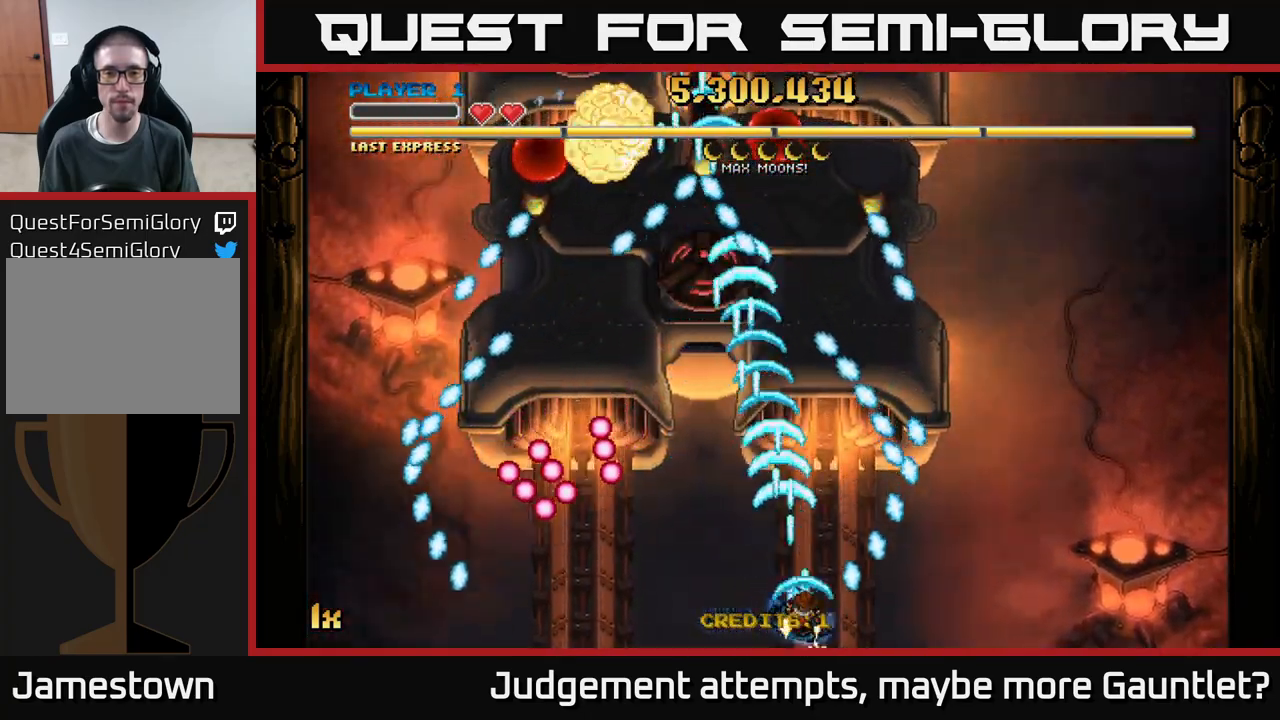
{"buttons": ["A"], "left_stick": "up-left", "events": [[33, "left_stick", "left"], [333, "left_stick", "up-left"]]}
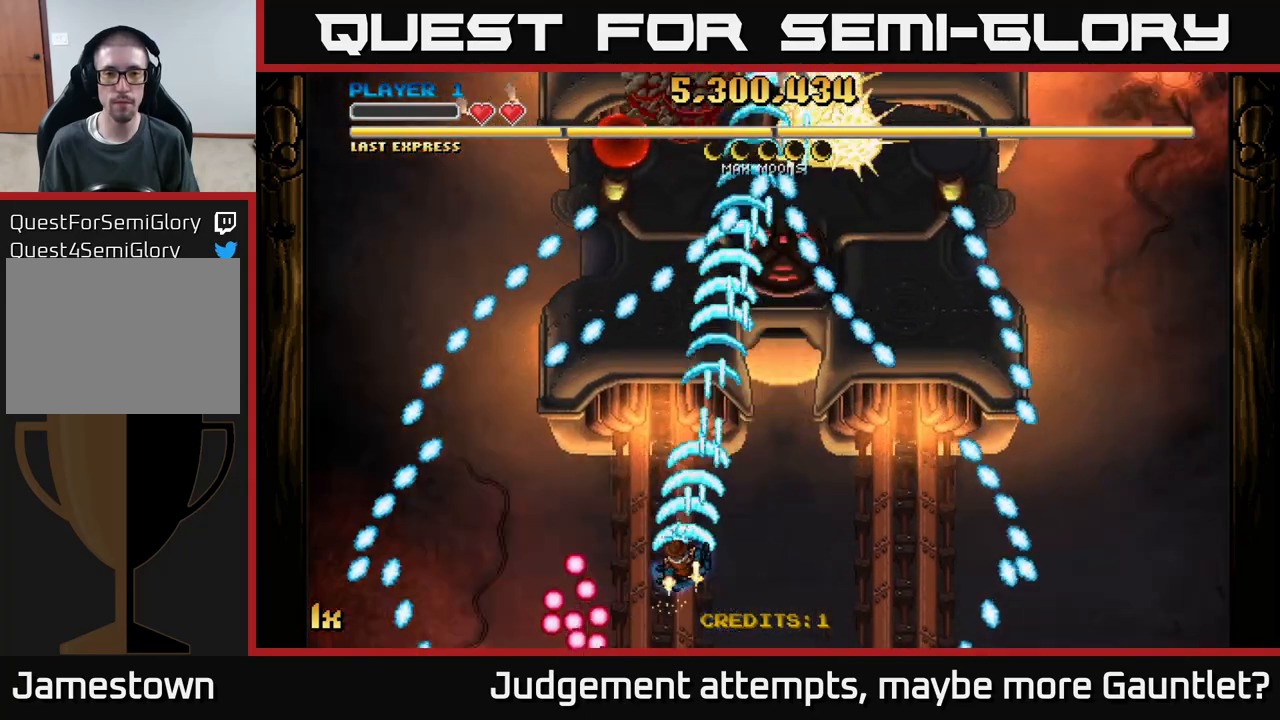
{"buttons": ["A"], "left_stick": "up-right", "events": [[167, "left_stick", "right"], [500, "left_stick", "up-right"]]}
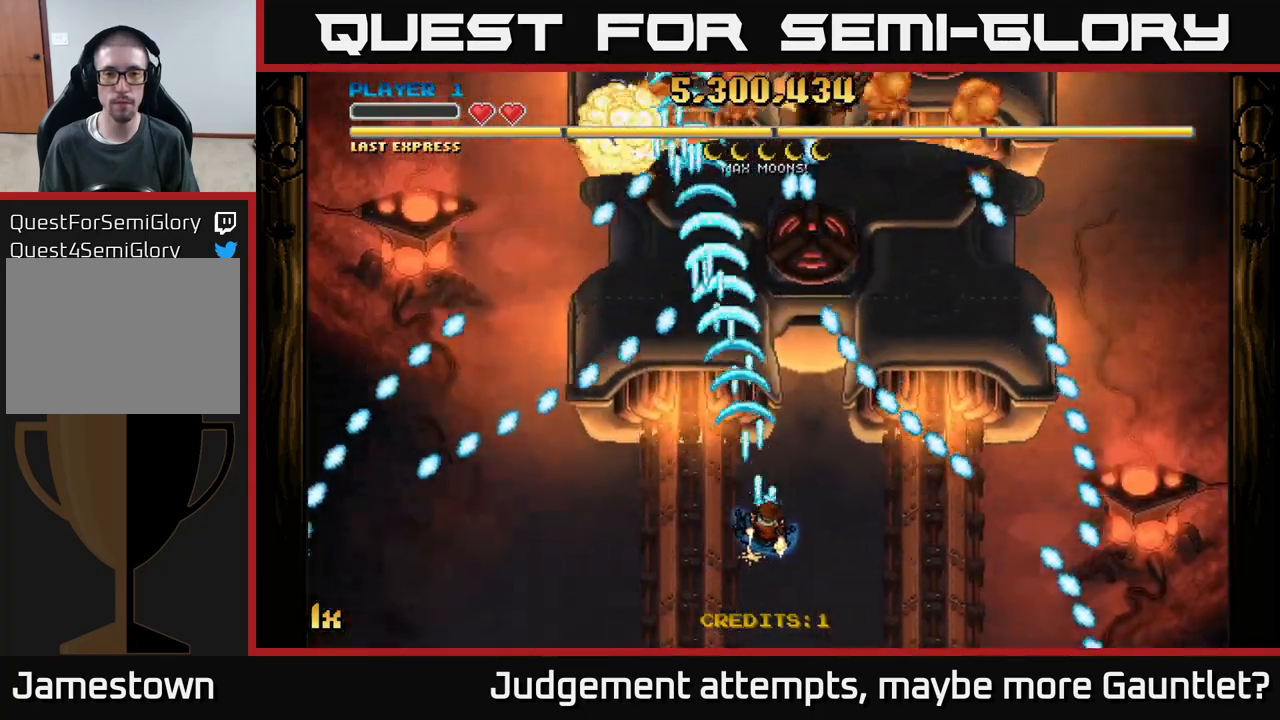
{"buttons": ["A"], "left_stick": "up-right", "events": []}
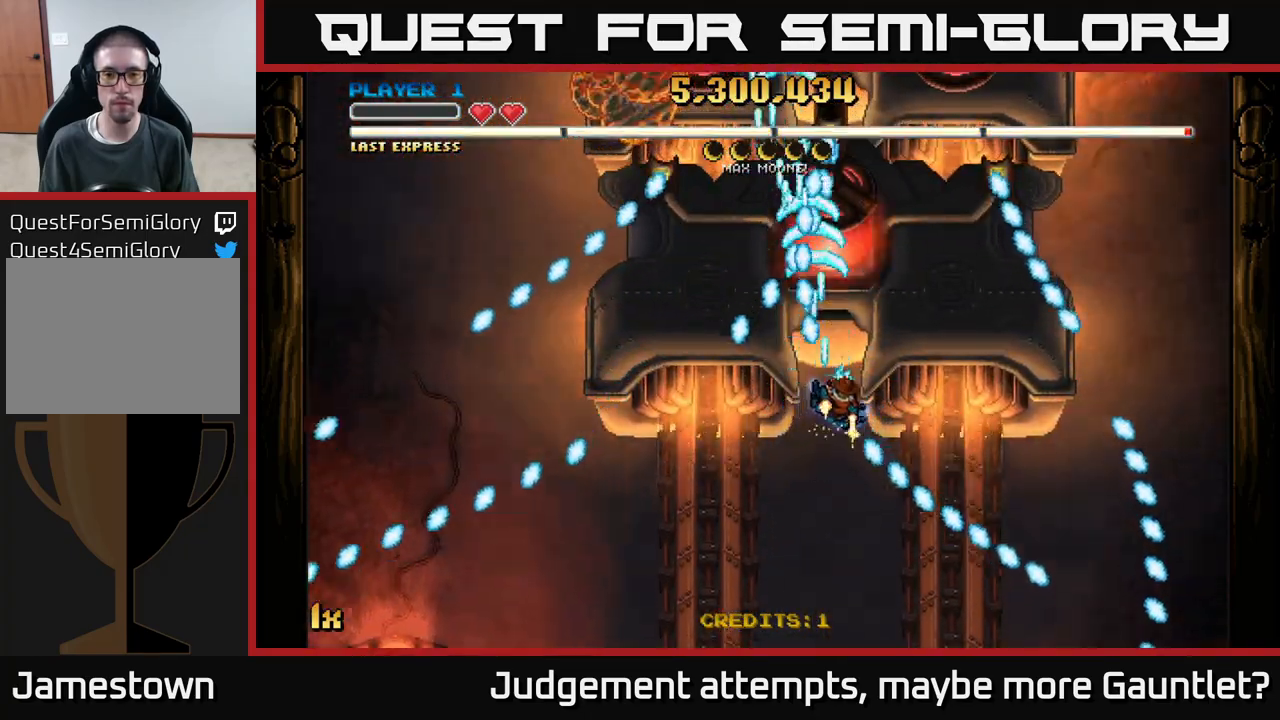
{"buttons": ["A"], "left_stick": "down-right", "events": [[100, "left_stick", "up"], [367, "left_stick", "down-left"], [417, "left_stick", "down-right"]]}
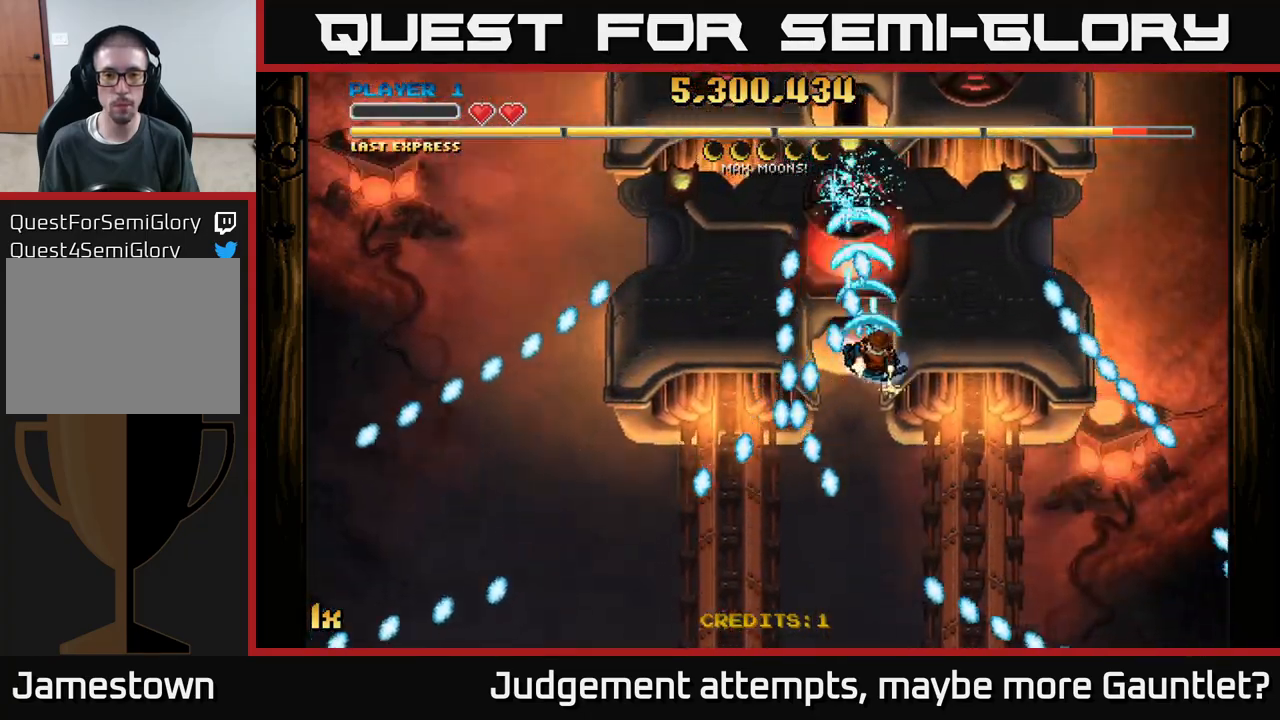
{"buttons": ["A"], "left_stick": "down-right", "events": [[67, "left_stick", "up-right"], [233, "left_stick", "up-left"], [400, "left_stick", "down-left"], [467, "left_stick", "down-right"]]}
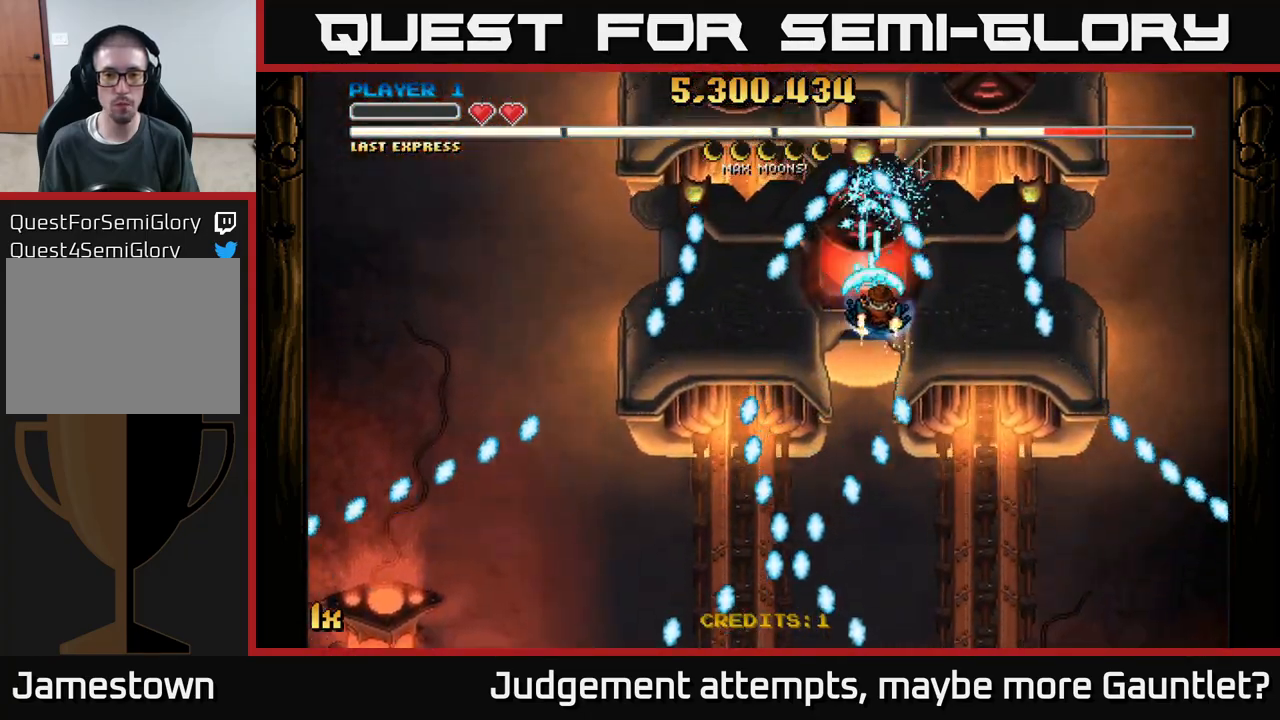
{"buttons": ["A"], "left_stick": "center", "events": [[83, "left_stick", "center"], [283, "left_stick", "left"], [383, "left_stick", "center"]]}
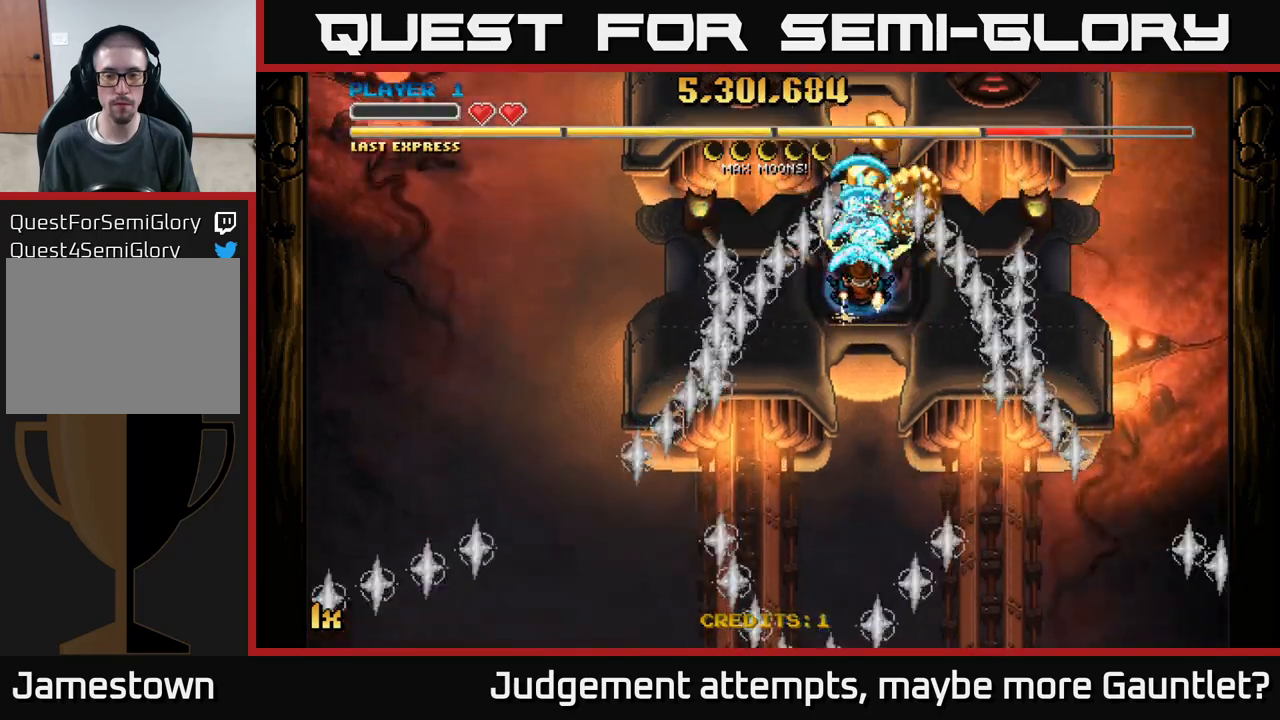
{"buttons": [], "left_stick": "up", "events": [[267, "A", "up"], [500, "left_stick", "up"]]}
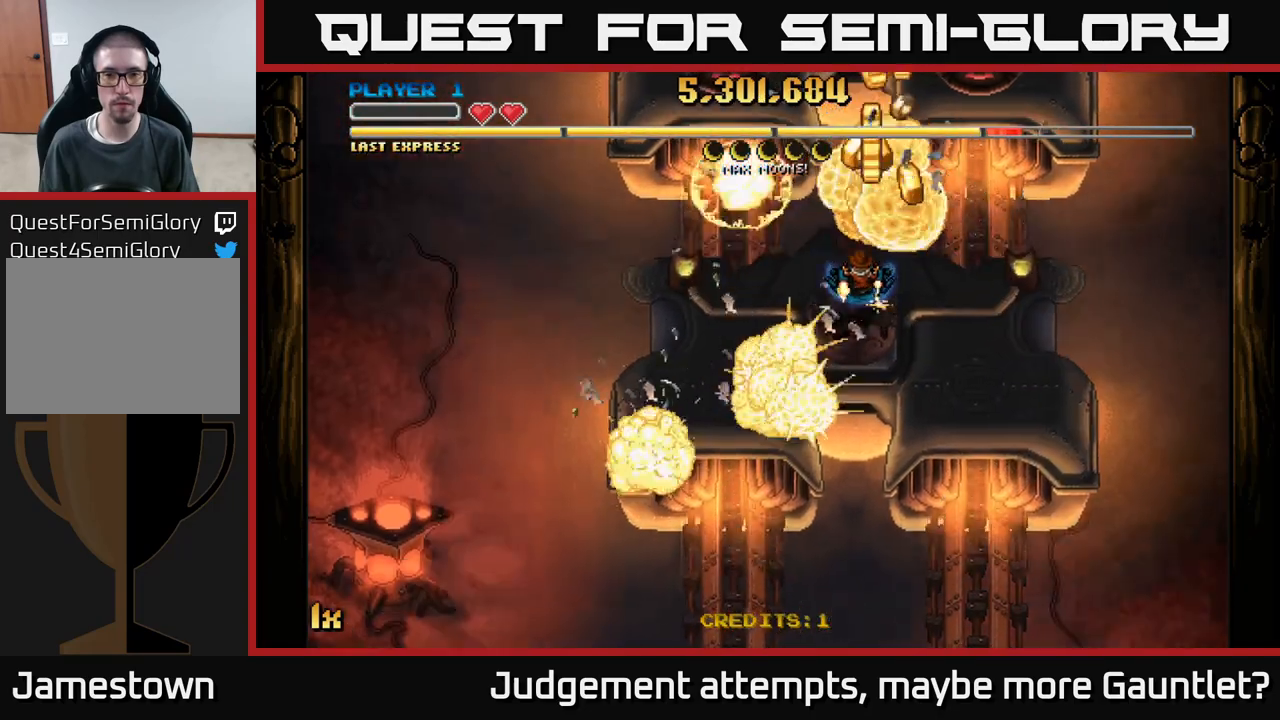
{"buttons": [], "left_stick": "up", "events": []}
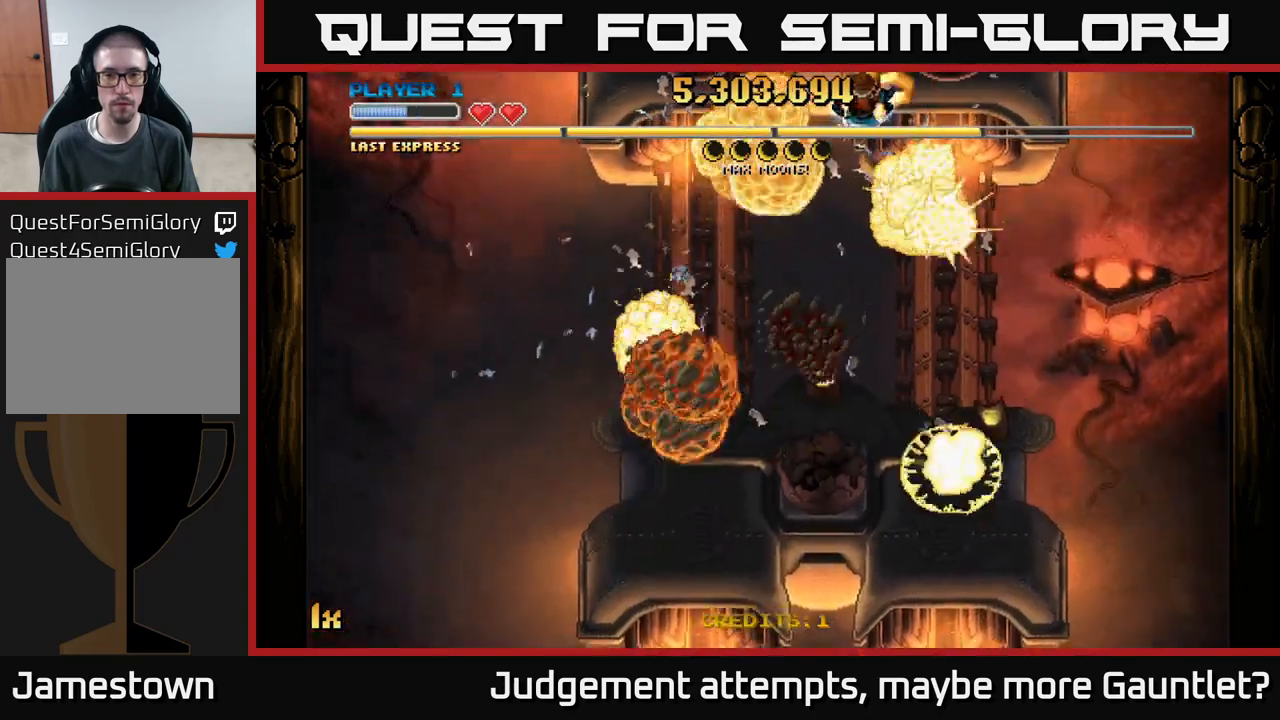
{"buttons": [], "left_stick": "down", "events": [[150, "left_stick", "down"]]}
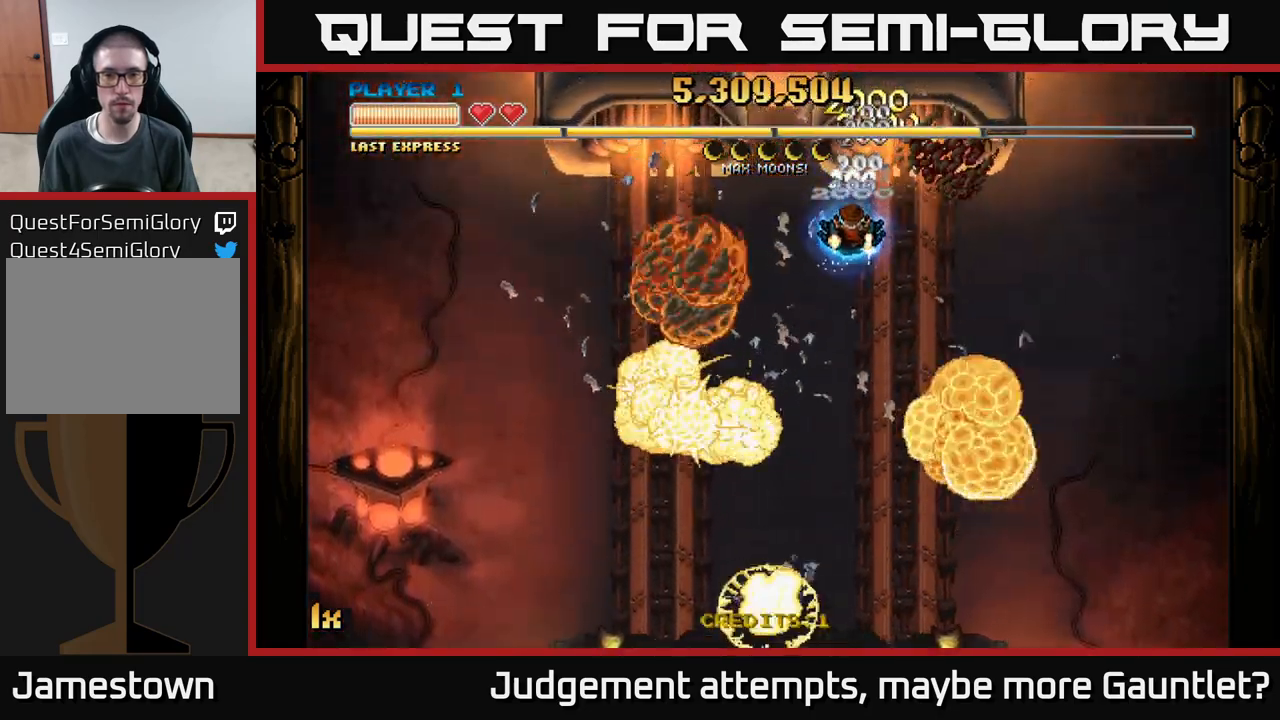
{"buttons": [], "left_stick": "down", "events": []}
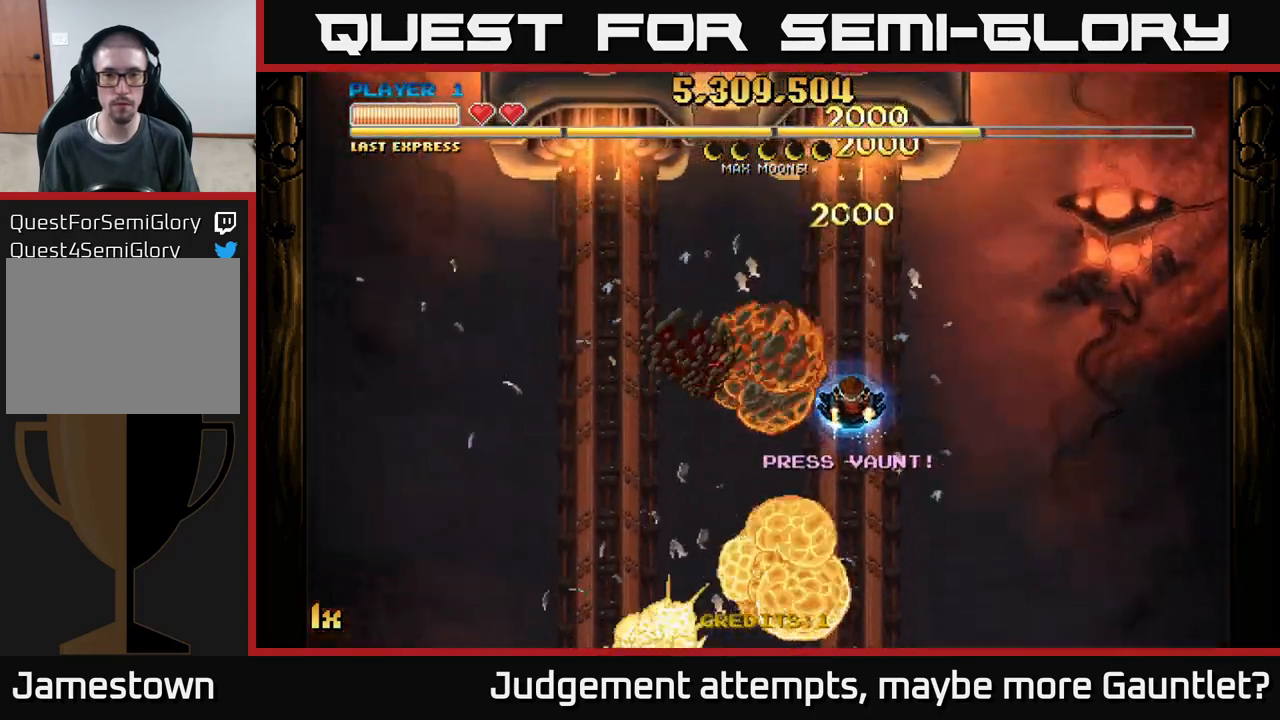
{"buttons": [], "left_stick": "down", "events": []}
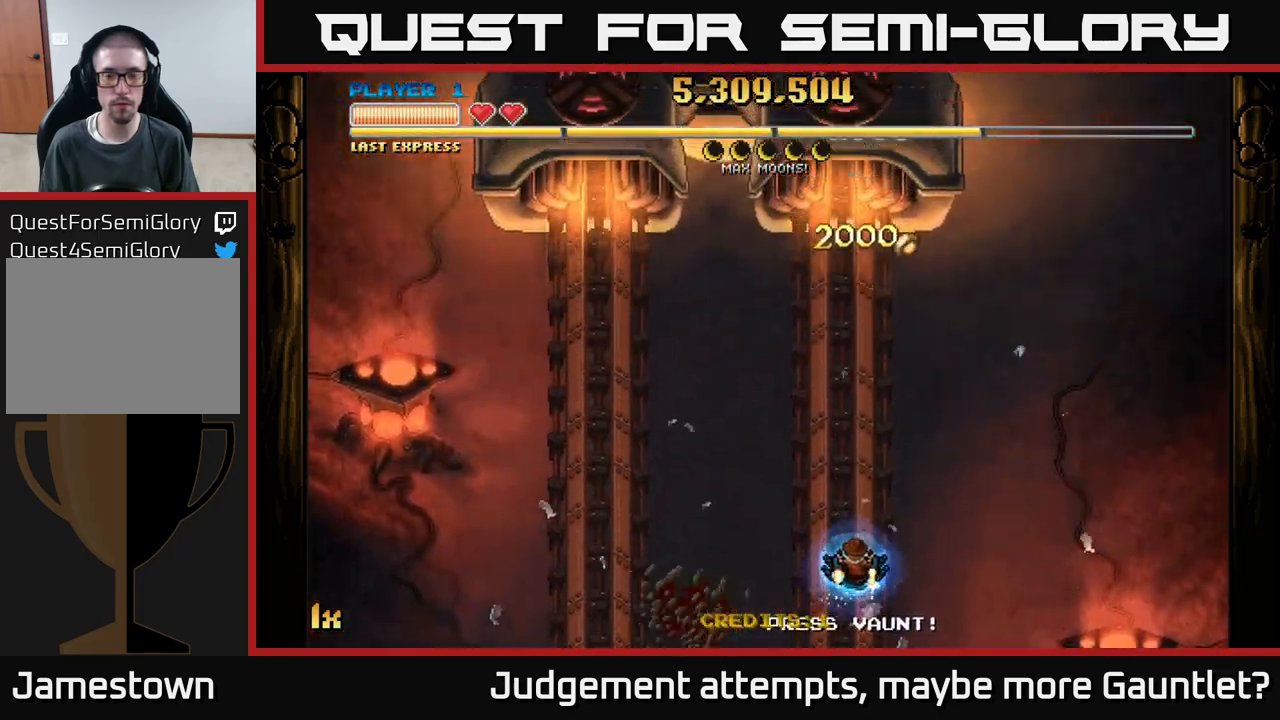
{"buttons": [], "left_stick": "center", "events": [[367, "left_stick", "center"]]}
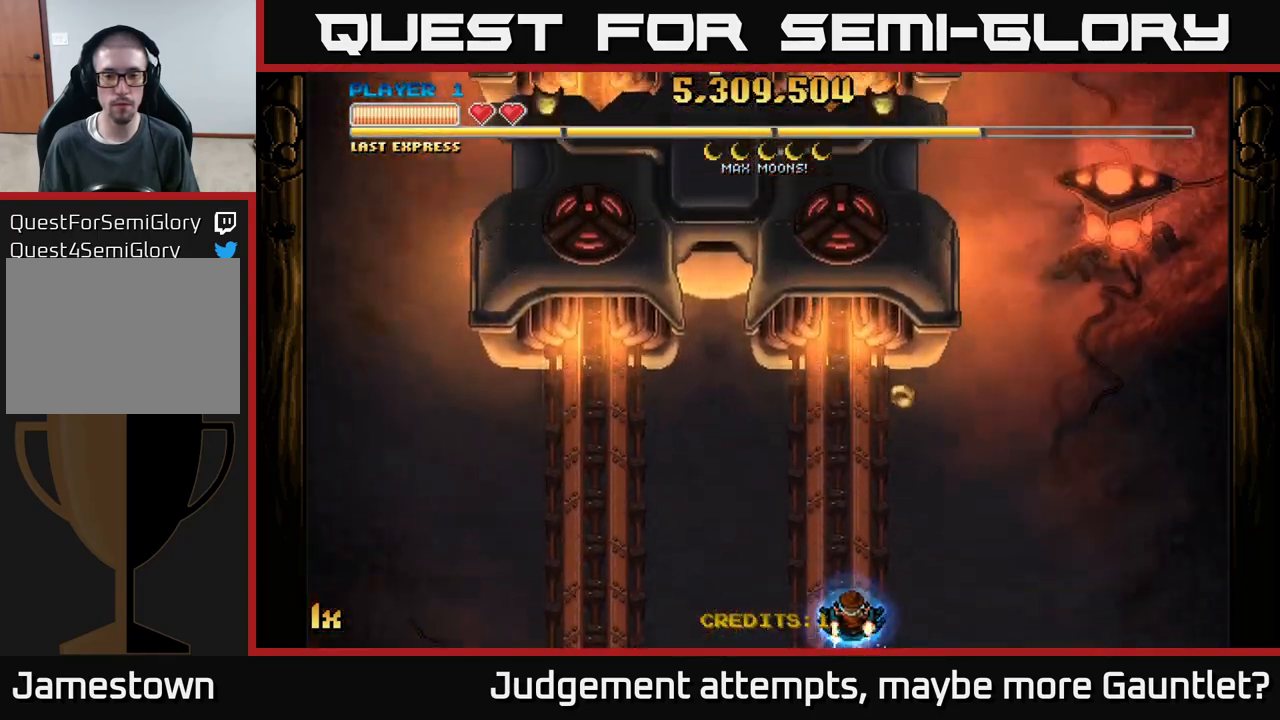
{"buttons": [], "left_stick": "center", "events": [[267, "left_stick", "left"], [433, "left_stick", "center"]]}
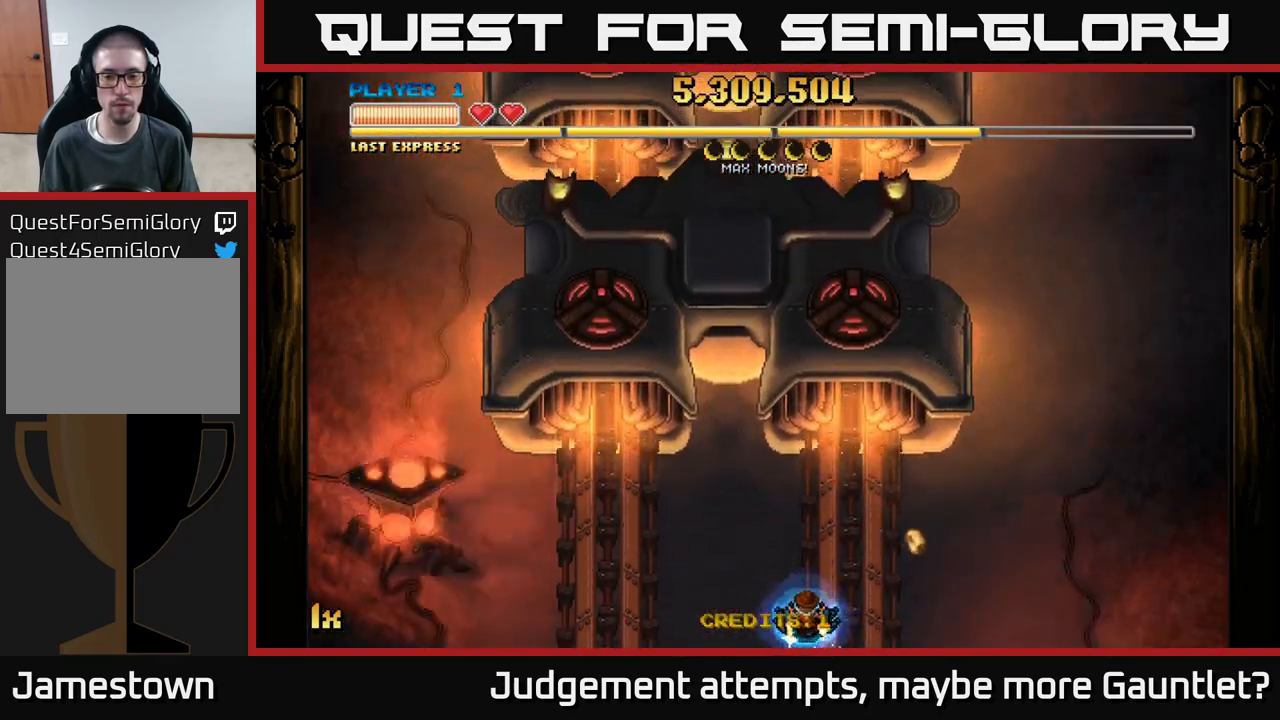
{"buttons": ["A"], "left_stick": "right", "events": [[50, "L1", "down"], [100, "left_stick", "right"], [217, "L1", "up"], [333, "A", "down"]]}
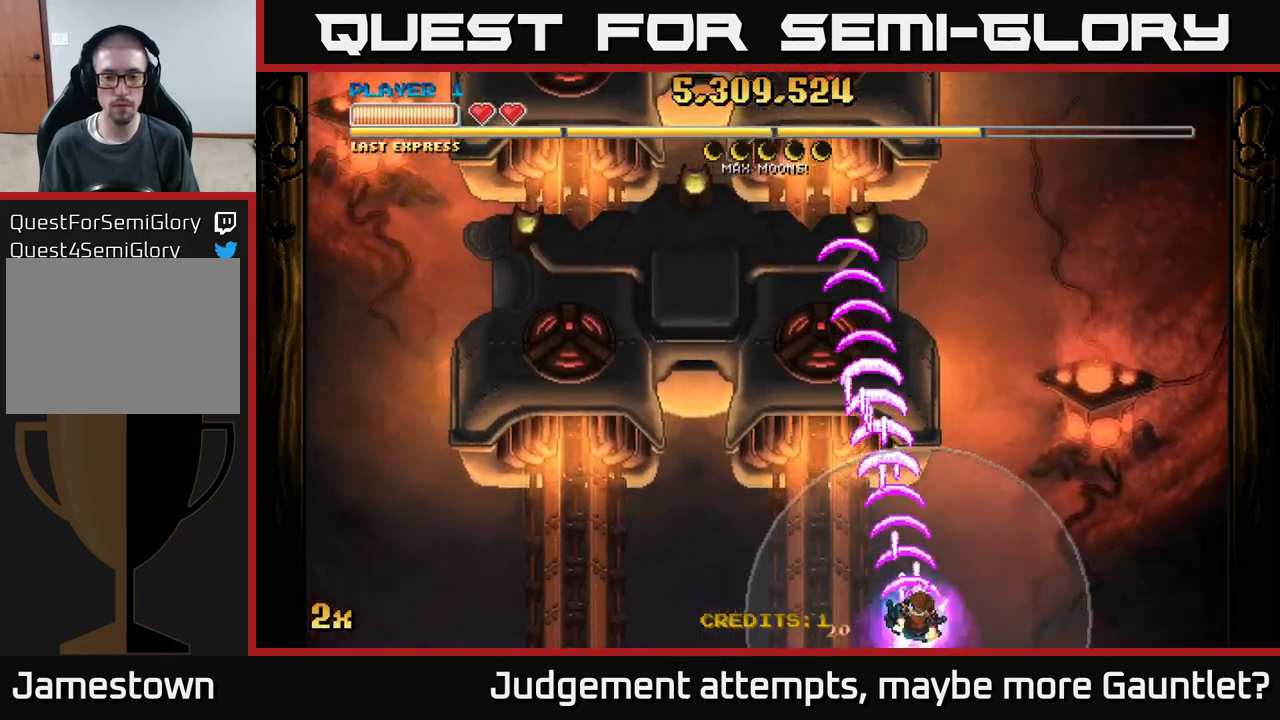
{"buttons": ["A"], "left_stick": "center", "events": [[83, "left_stick", "center"]]}
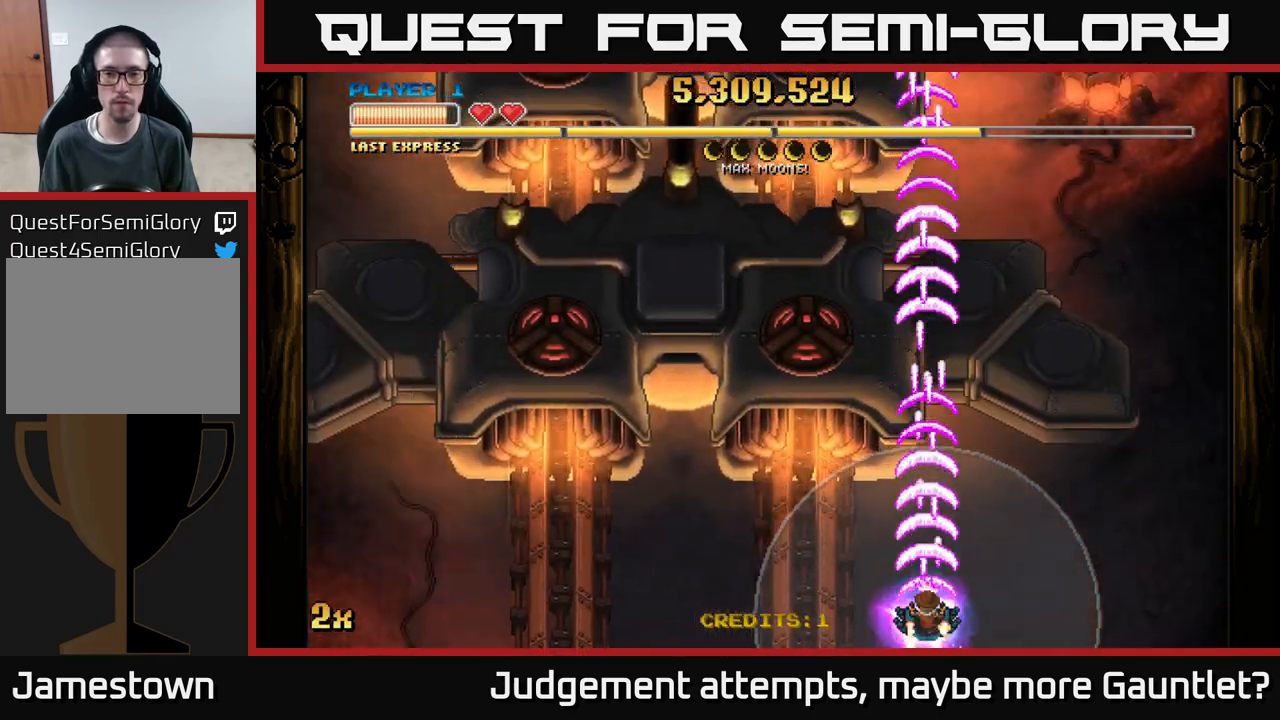
{"buttons": ["A"], "left_stick": "up-left", "events": [[333, "left_stick", "up"], [383, "left_stick", "up-left"]]}
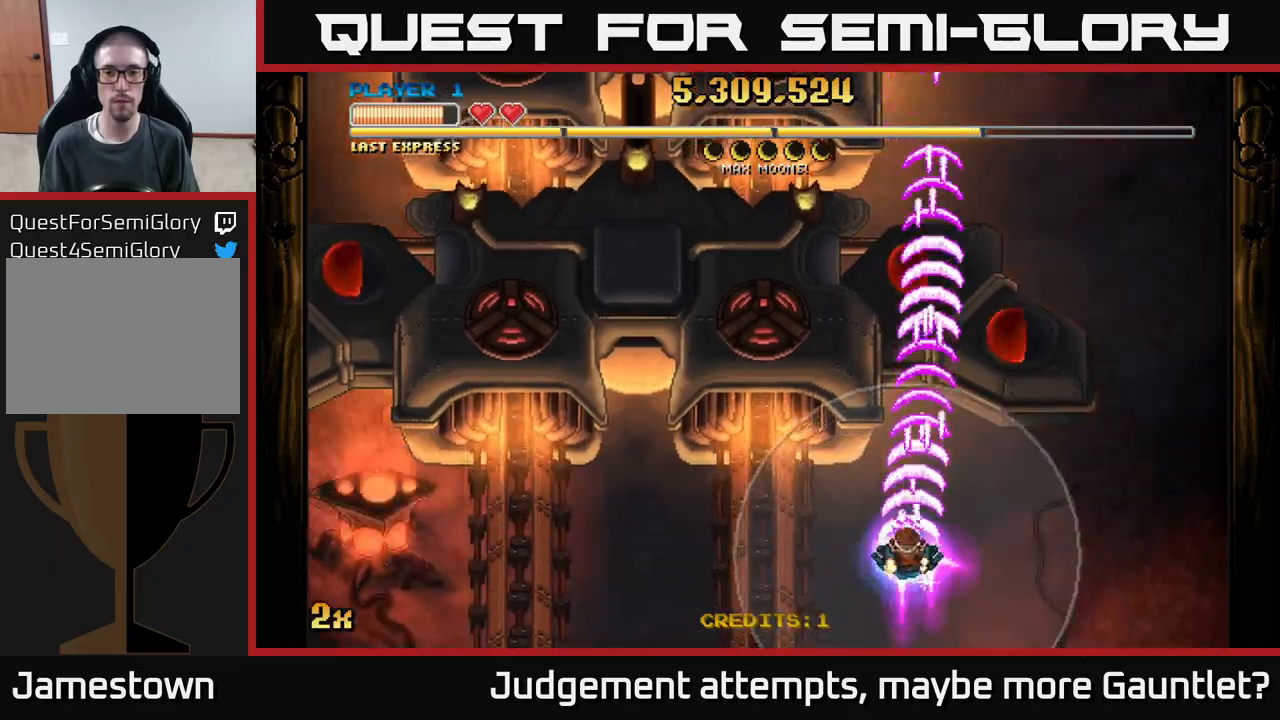
{"buttons": ["A"], "left_stick": "right", "events": [[233, "left_stick", "up"], [417, "left_stick", "right"]]}
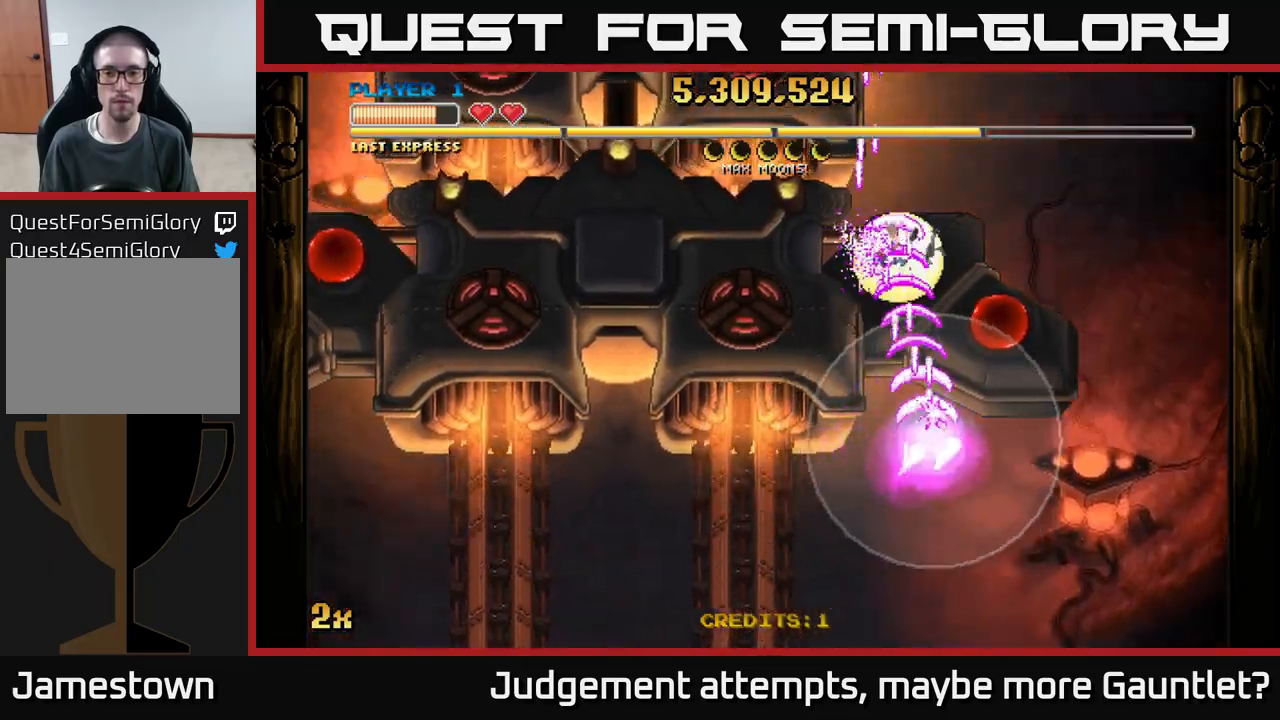
{"buttons": ["A"], "left_stick": "up-left", "events": [[300, "left_stick", "left"], [433, "left_stick", "up-left"]]}